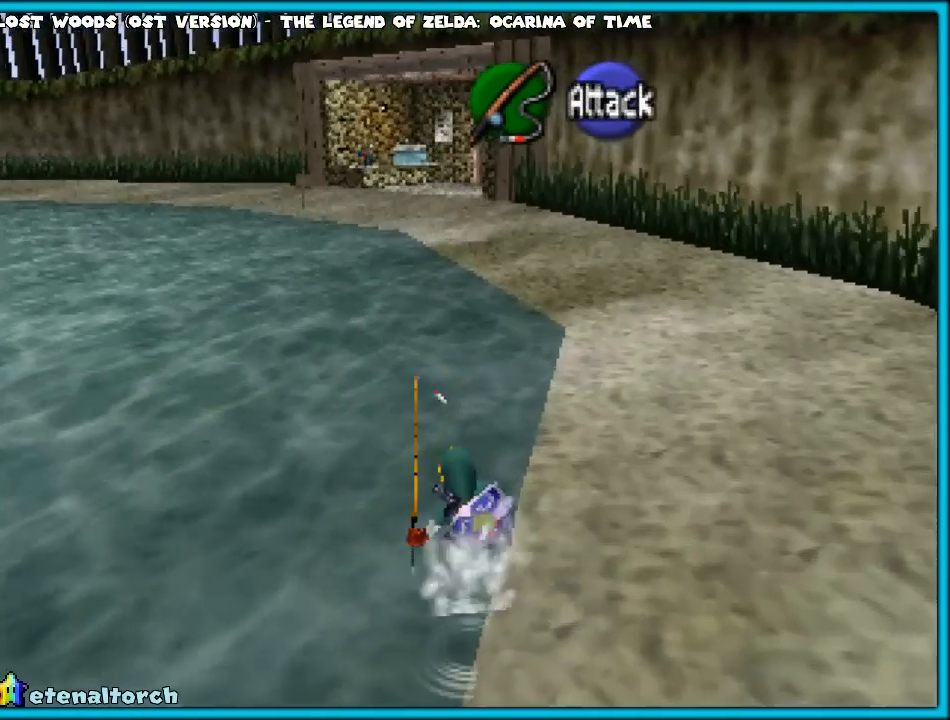
Gameplay with a controller (Nintendo layout); each line is a JSON object with the inputs held at the frame after it. "events" lists button and stick changes between this image and that frame as [ms after this image, input, new state], when the widget could be followed in between. Not read: L1 L3 R3.
{"buttons": [], "left_stick": "up", "events": [[200, "A", "down"], [417, "A", "up"]]}
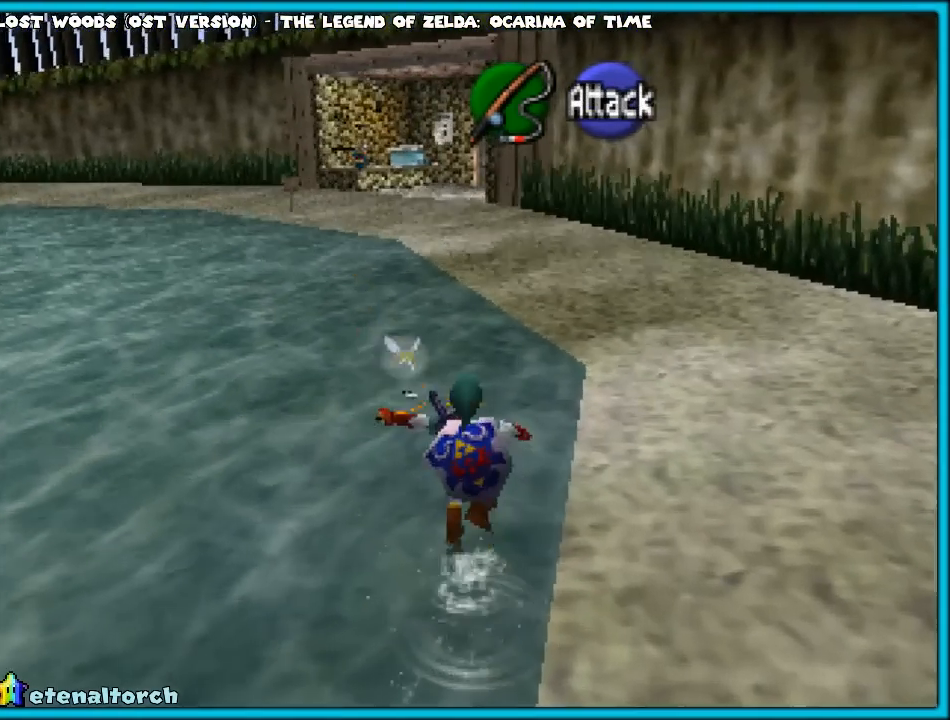
{"buttons": [], "left_stick": "up", "events": []}
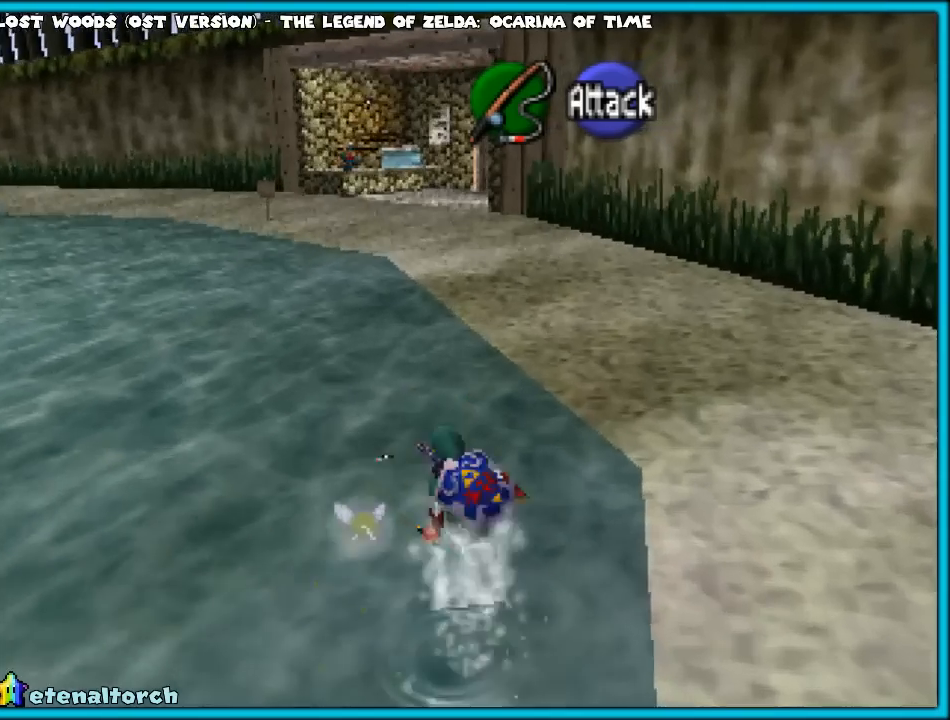
{"buttons": [], "left_stick": "up", "events": [[17, "A", "down"], [300, "A", "up"]]}
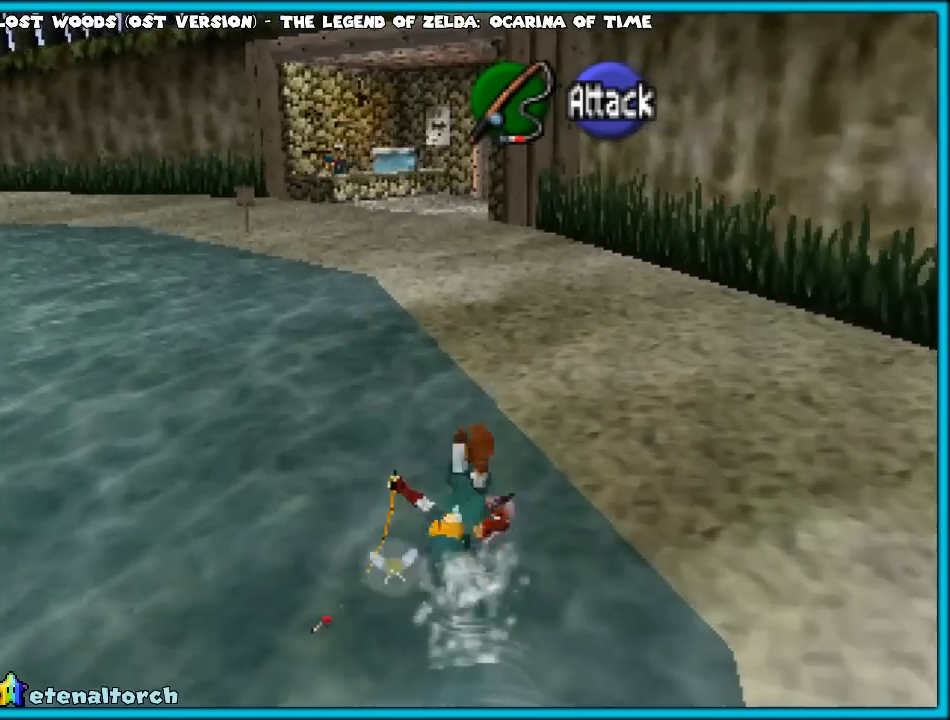
{"buttons": ["A"], "left_stick": "up", "events": [[367, "A", "down"]]}
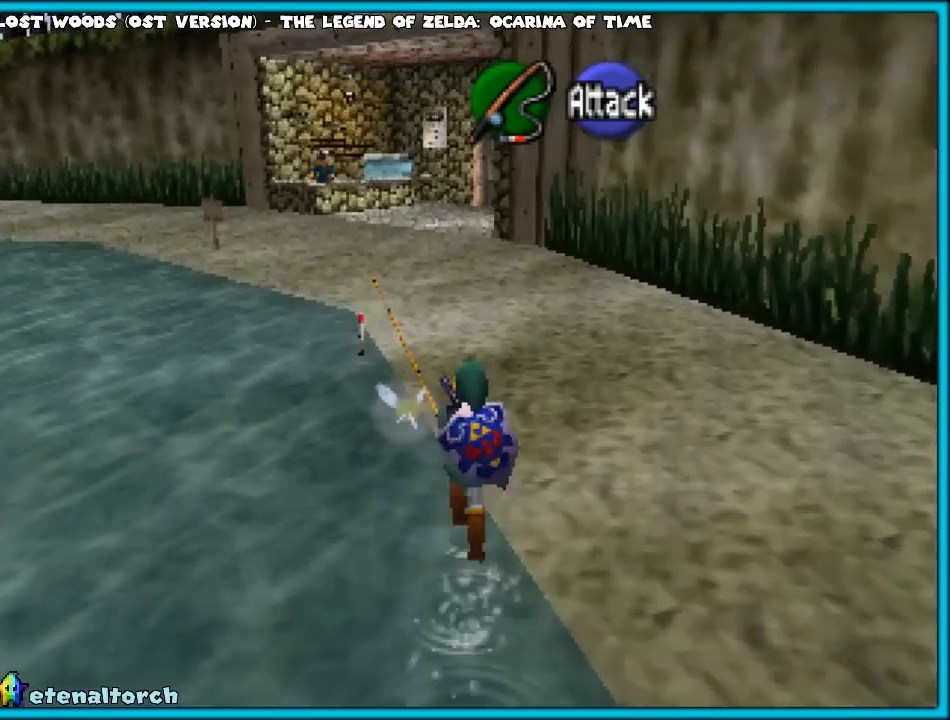
{"buttons": [], "left_stick": "up", "events": [[200, "A", "up"]]}
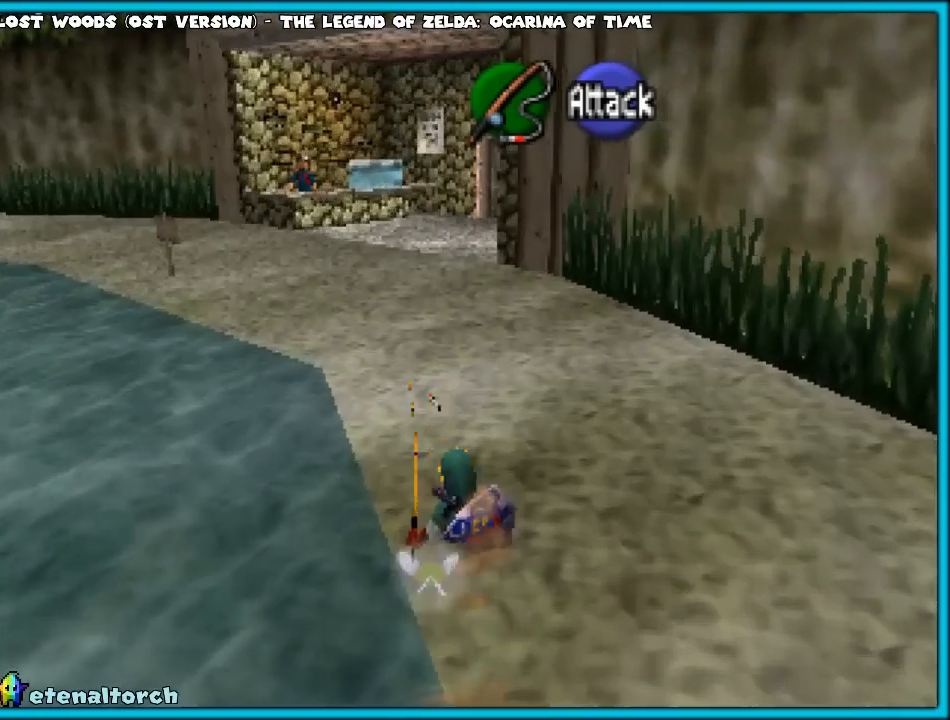
{"buttons": [], "left_stick": "up", "events": []}
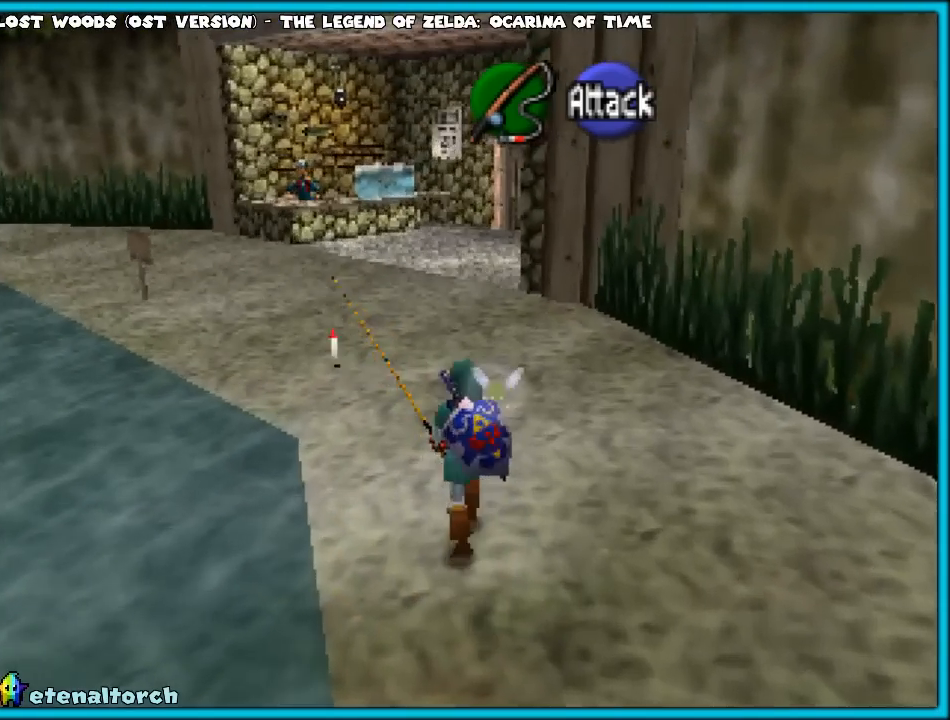
{"buttons": ["A"], "left_stick": "up", "events": [[283, "A", "down"]]}
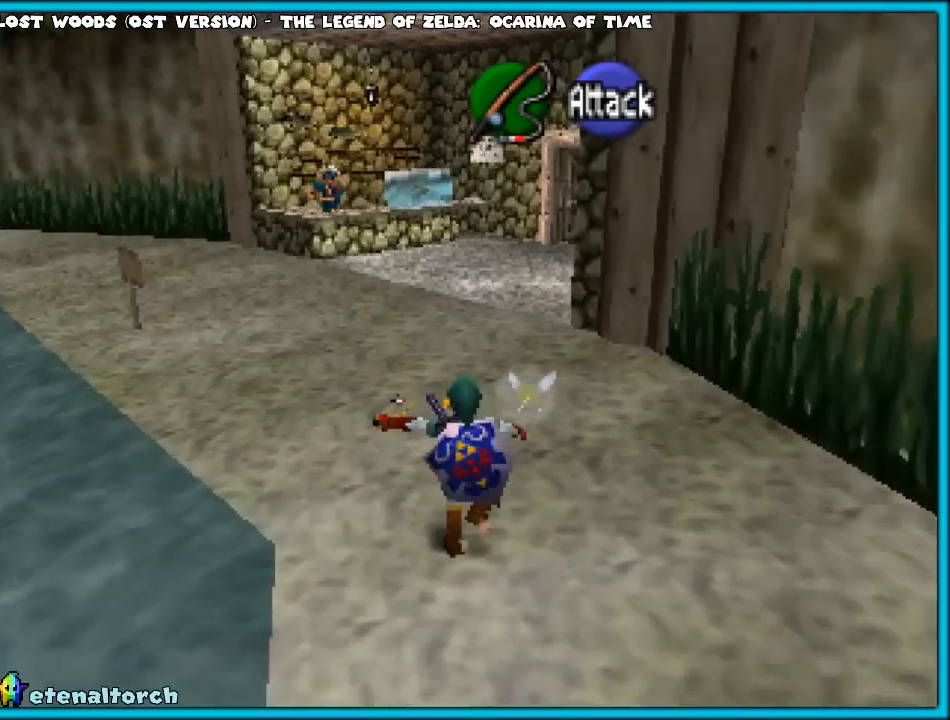
{"buttons": [], "left_stick": "up", "events": [[33, "A", "up"]]}
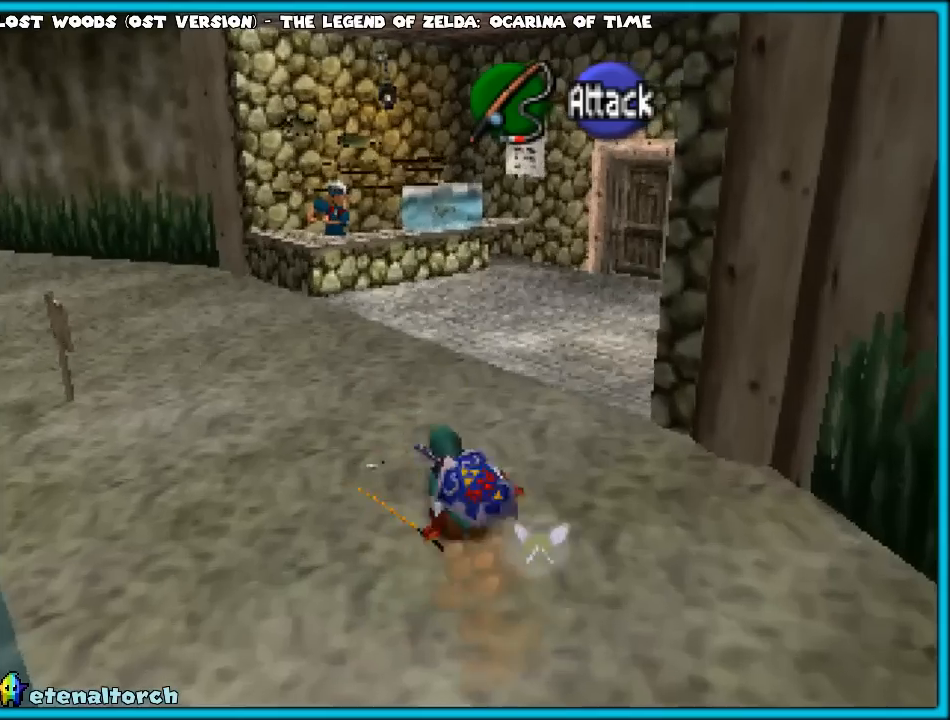
{"buttons": [], "left_stick": "up", "events": []}
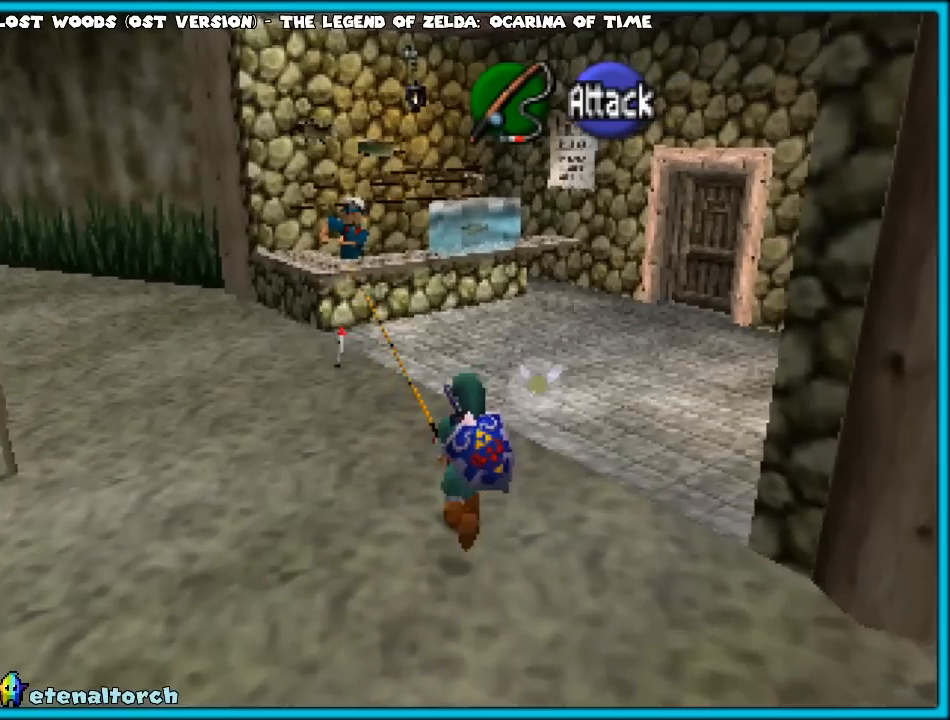
{"buttons": [], "left_stick": "up", "events": []}
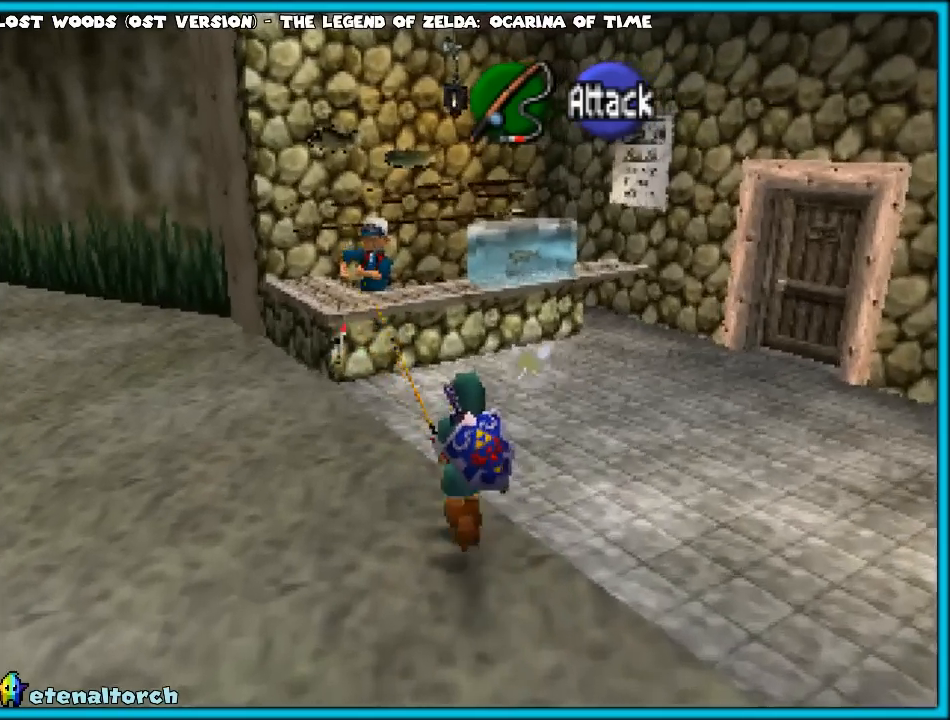
{"buttons": [], "left_stick": "up", "events": []}
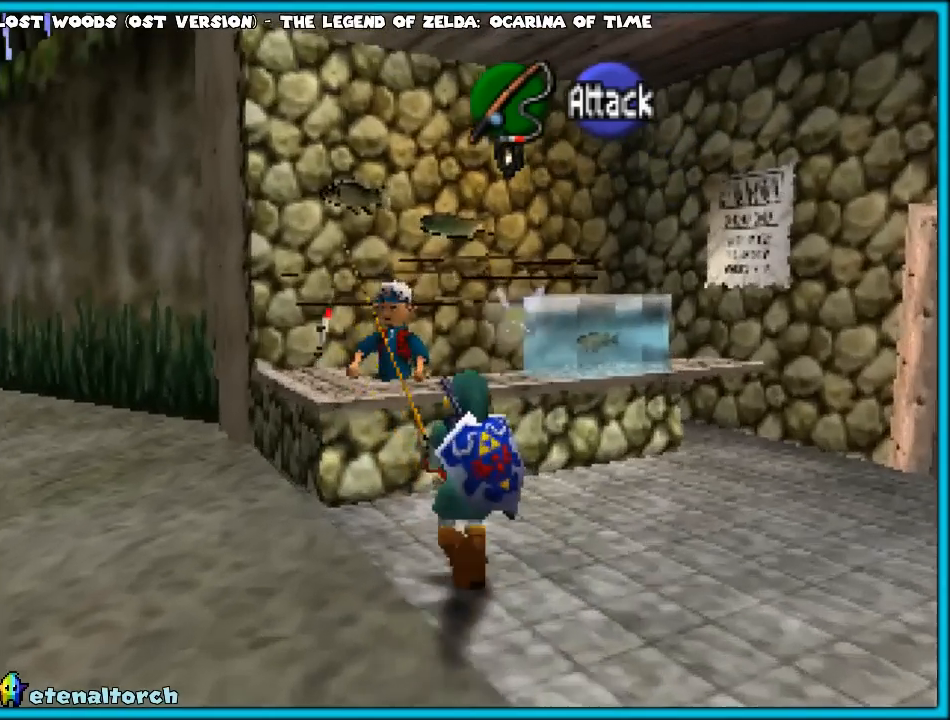
{"buttons": [], "left_stick": "center", "events": [[83, "left_stick", "center"]]}
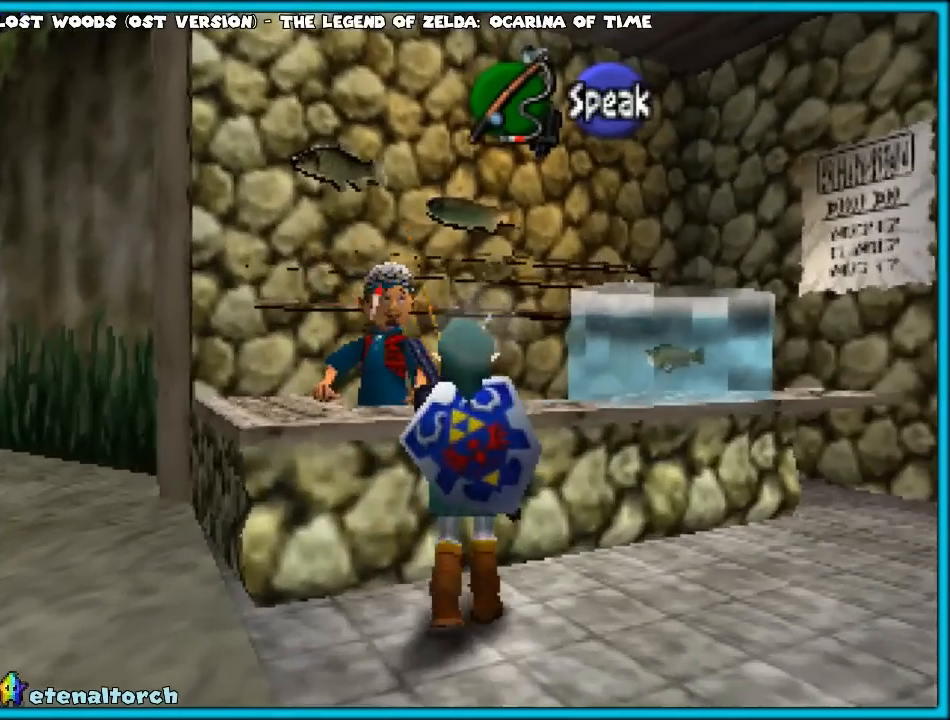
{"buttons": [], "left_stick": "center", "events": []}
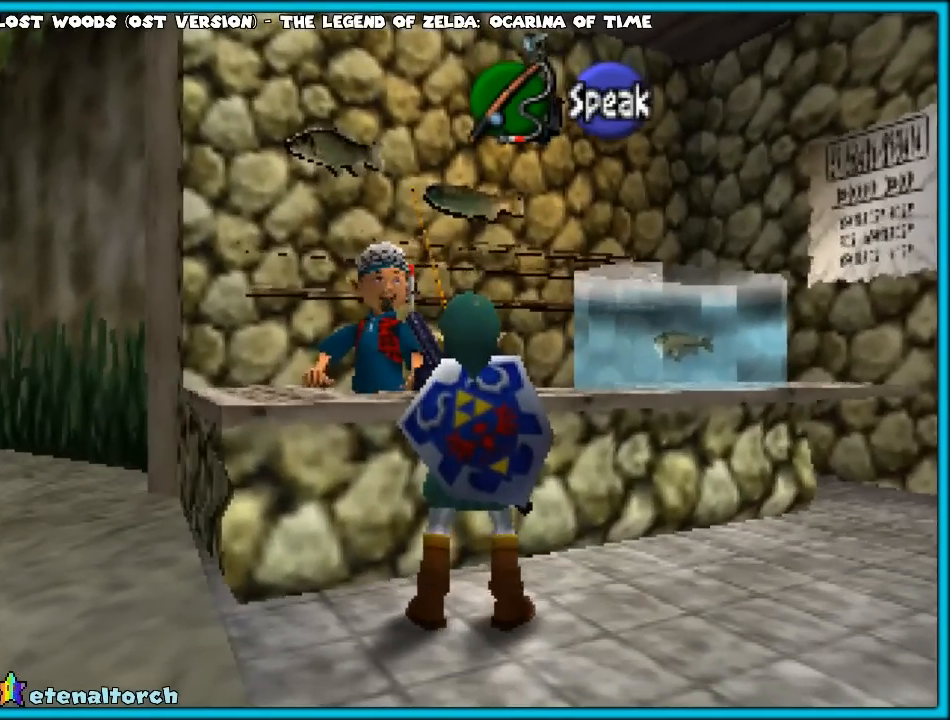
{"buttons": [], "left_stick": "center", "events": [[283, "A", "down"], [433, "A", "up"]]}
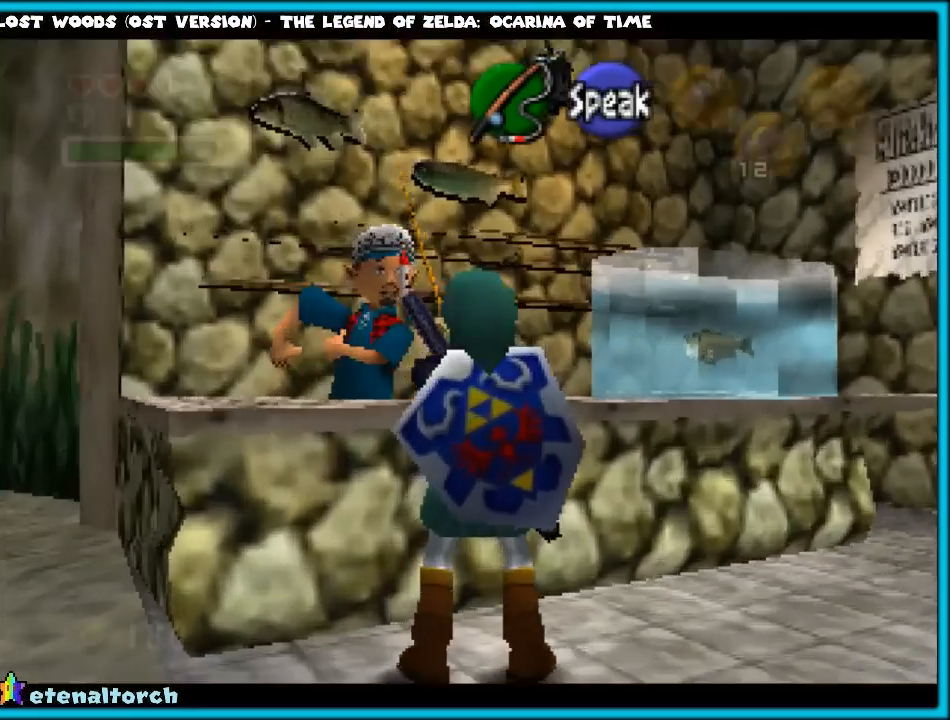
{"buttons": [], "left_stick": "center", "events": []}
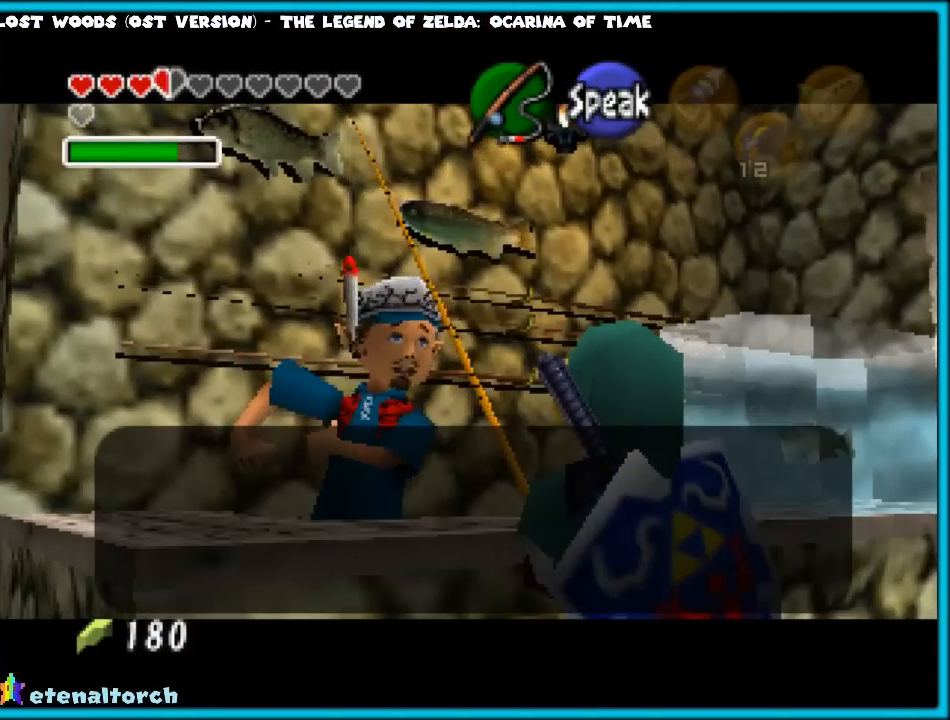
{"buttons": [], "left_stick": "center", "events": [[167, "A", "down"], [283, "A", "up"]]}
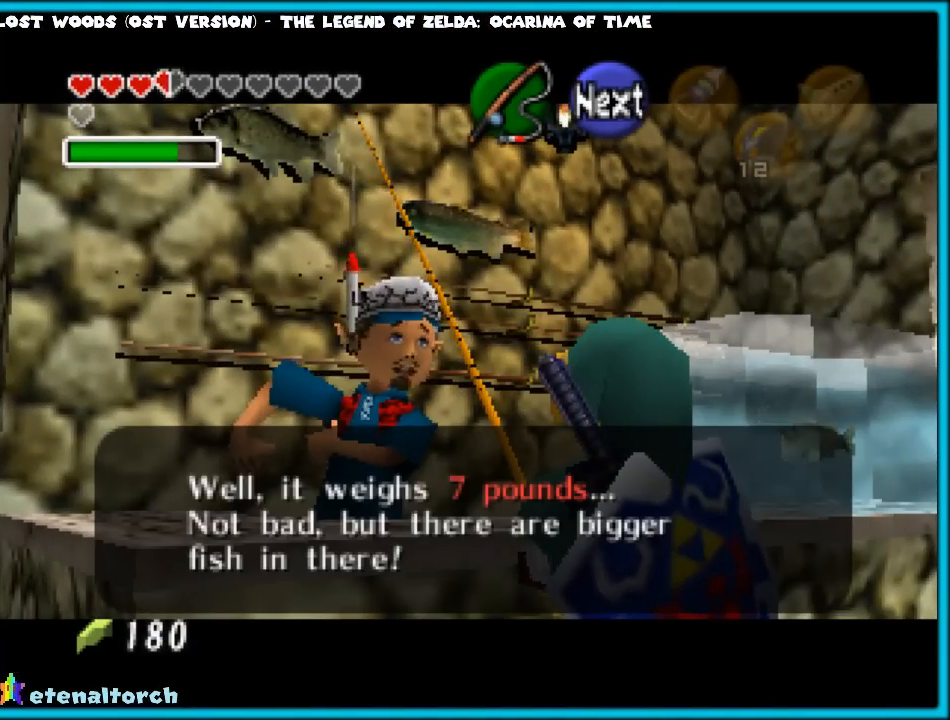
{"buttons": [], "left_stick": "center", "events": [[417, "A", "down"], [500, "A", "up"]]}
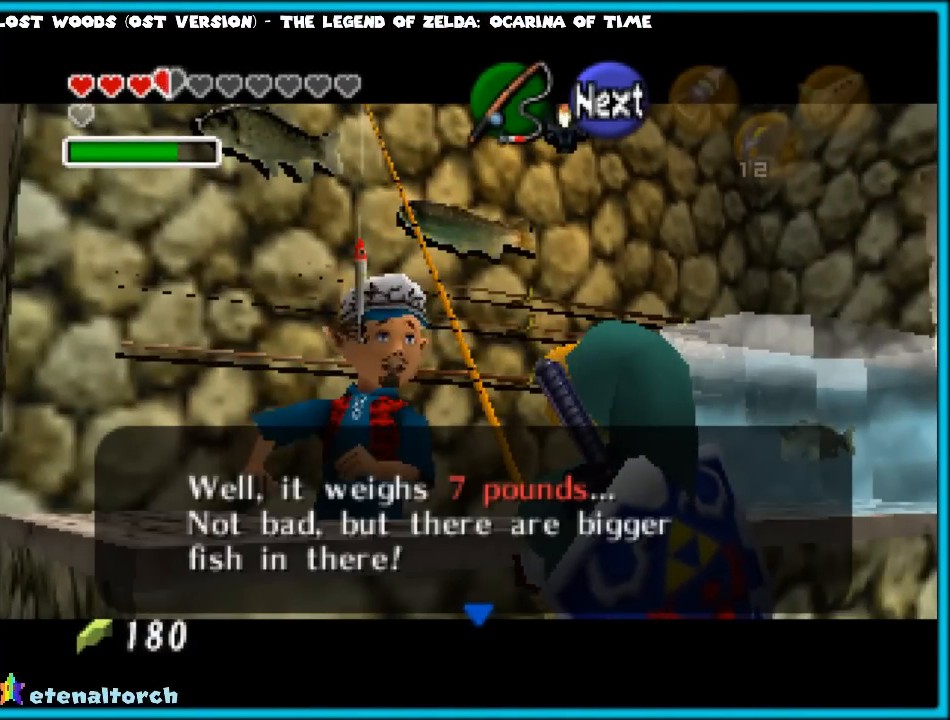
{"buttons": [], "left_stick": "center", "events": []}
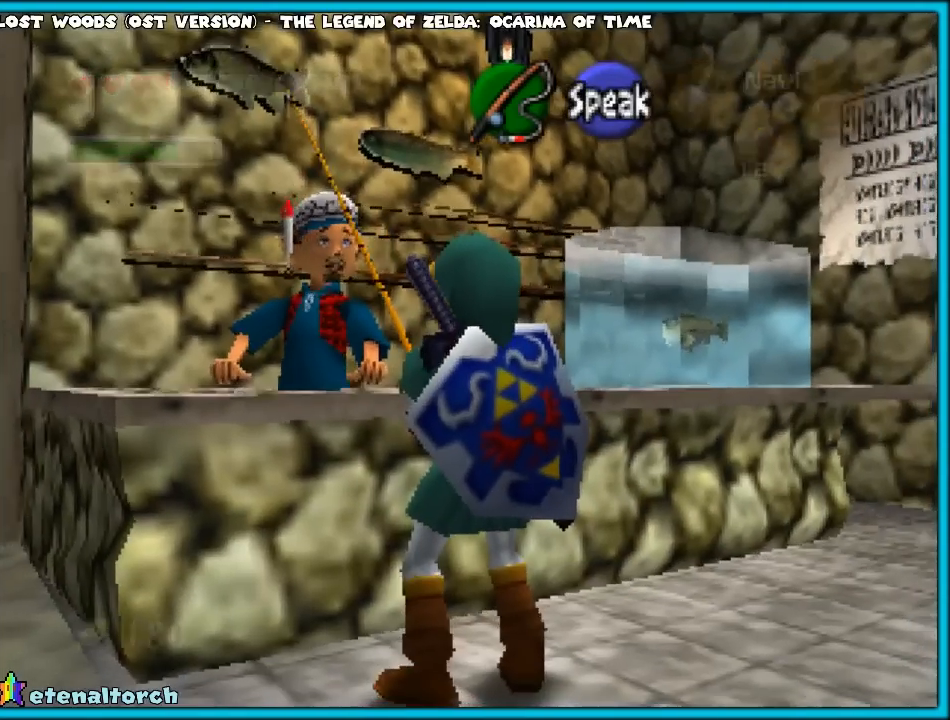
{"buttons": [], "left_stick": "center", "events": []}
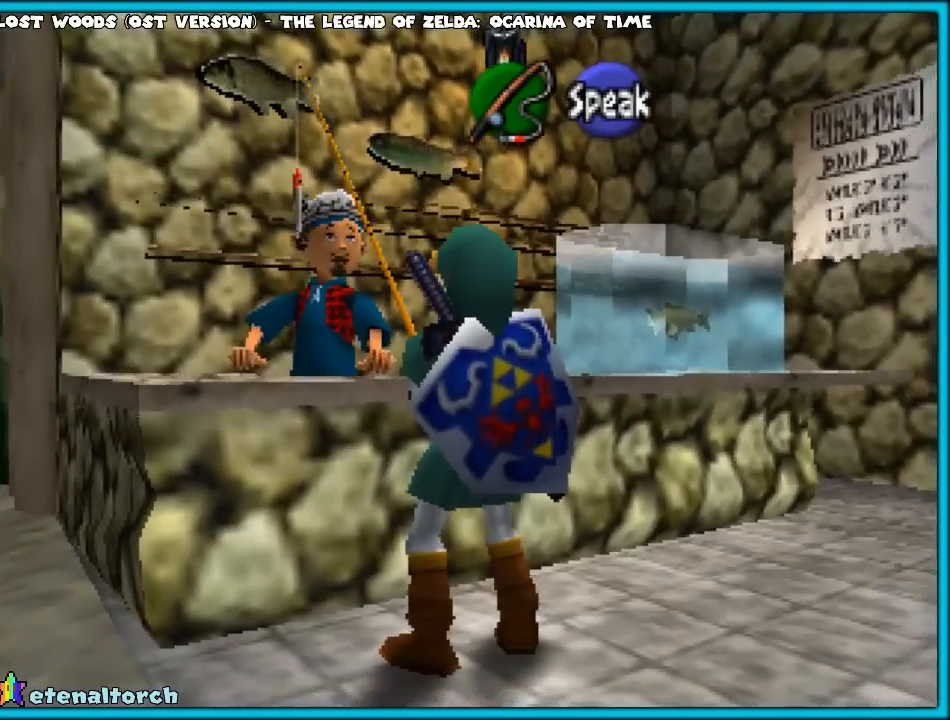
{"buttons": [], "left_stick": "center", "events": [[50, "A", "down"], [183, "A", "up"]]}
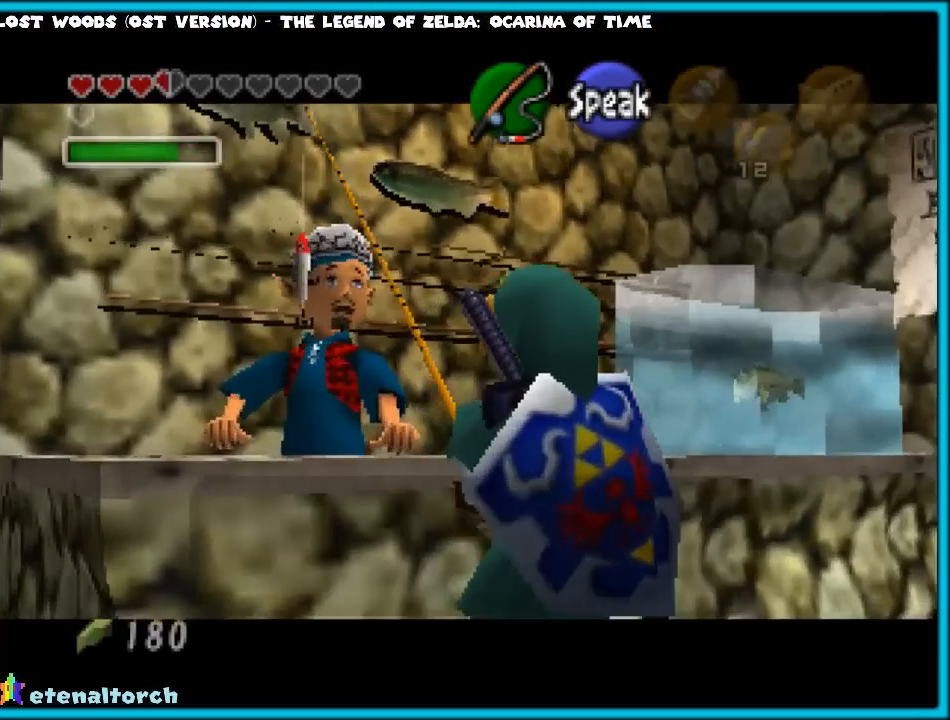
{"buttons": [], "left_stick": "center", "events": []}
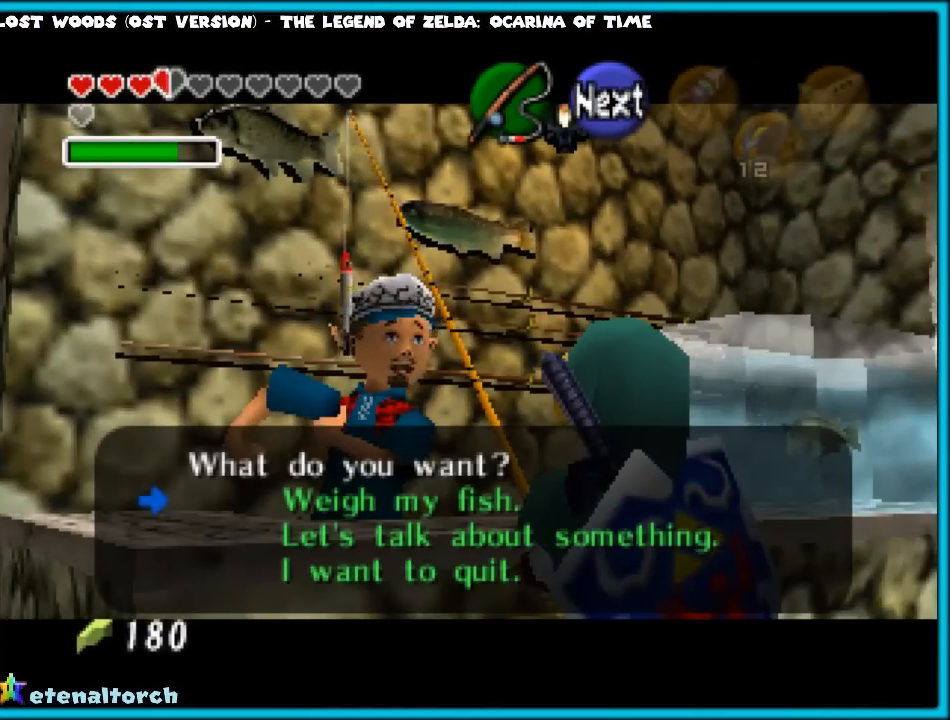
{"buttons": [], "left_stick": "center", "events": [[33, "A", "down"], [183, "A", "up"]]}
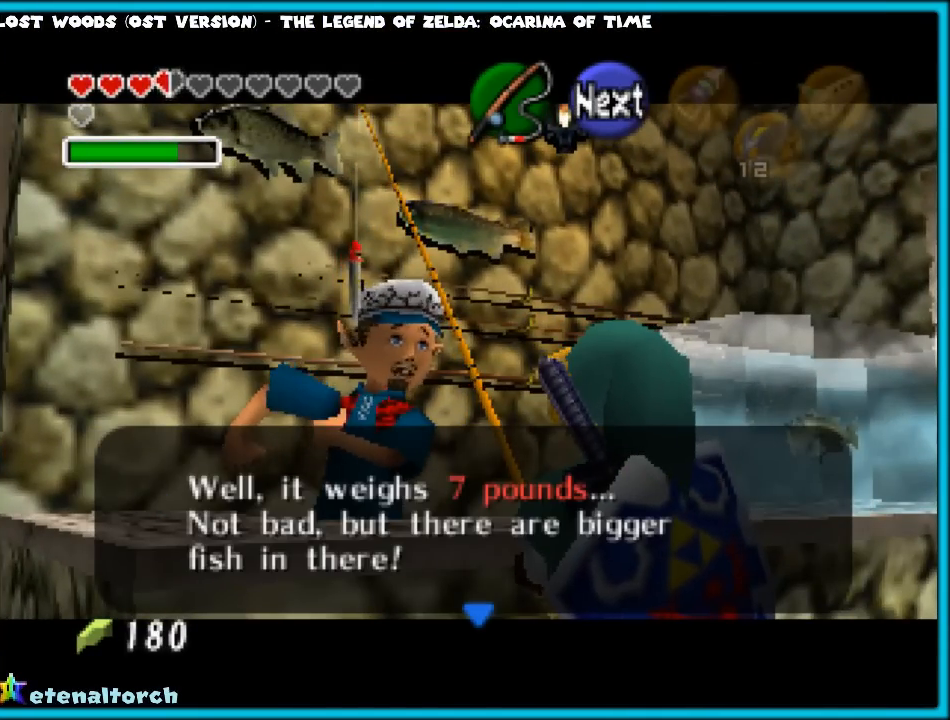
{"buttons": [], "left_stick": "center", "events": []}
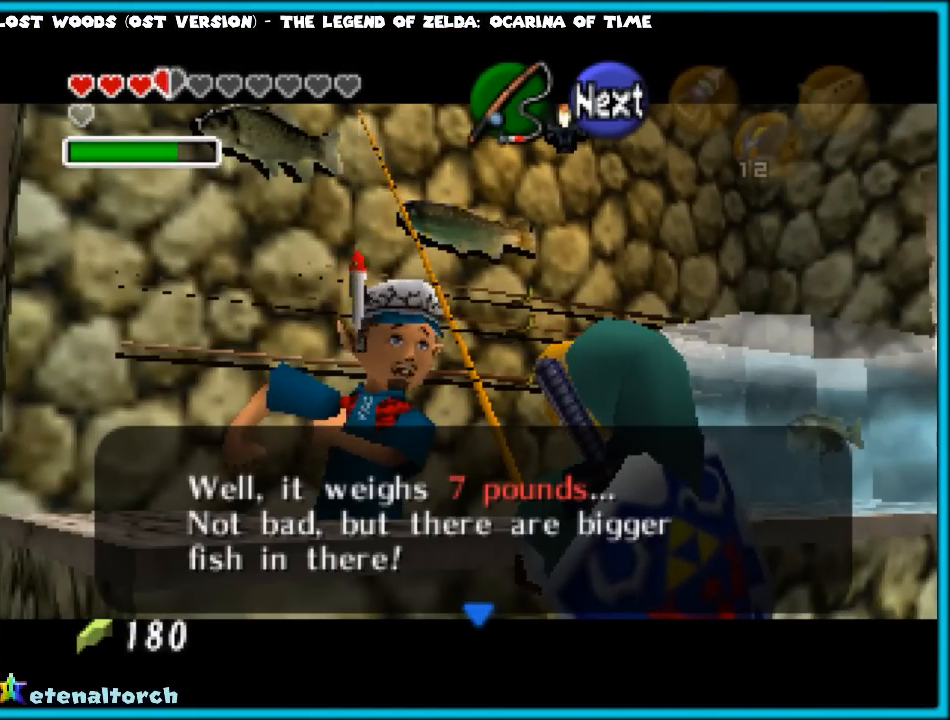
{"buttons": ["A"], "left_stick": "center", "events": [[483, "A", "down"]]}
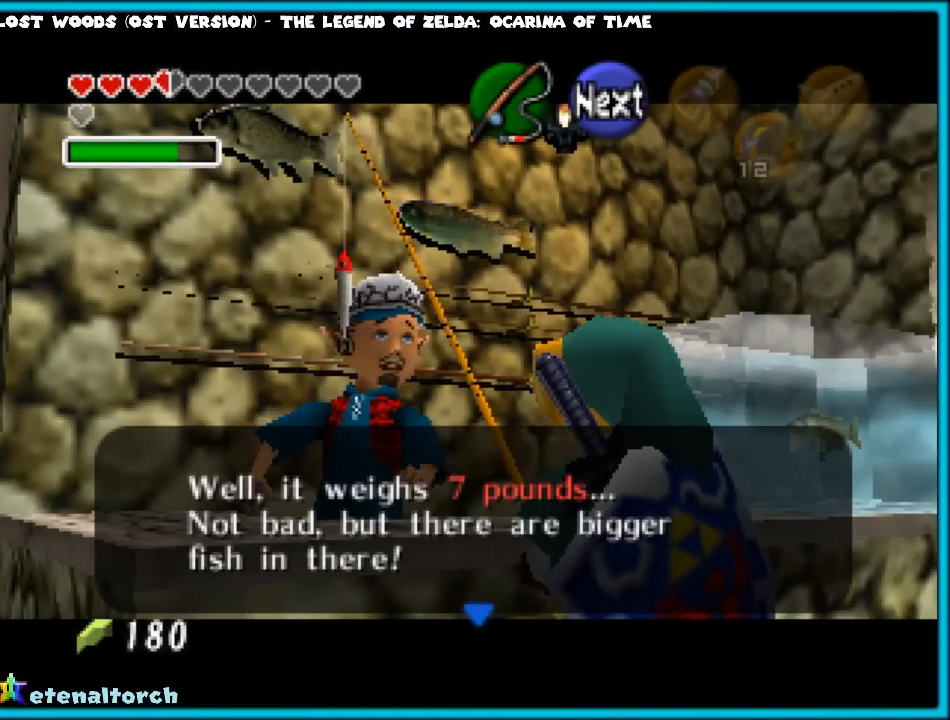
{"buttons": [], "left_stick": "down-left", "events": [[117, "A", "up"], [200, "left_stick", "down-left"]]}
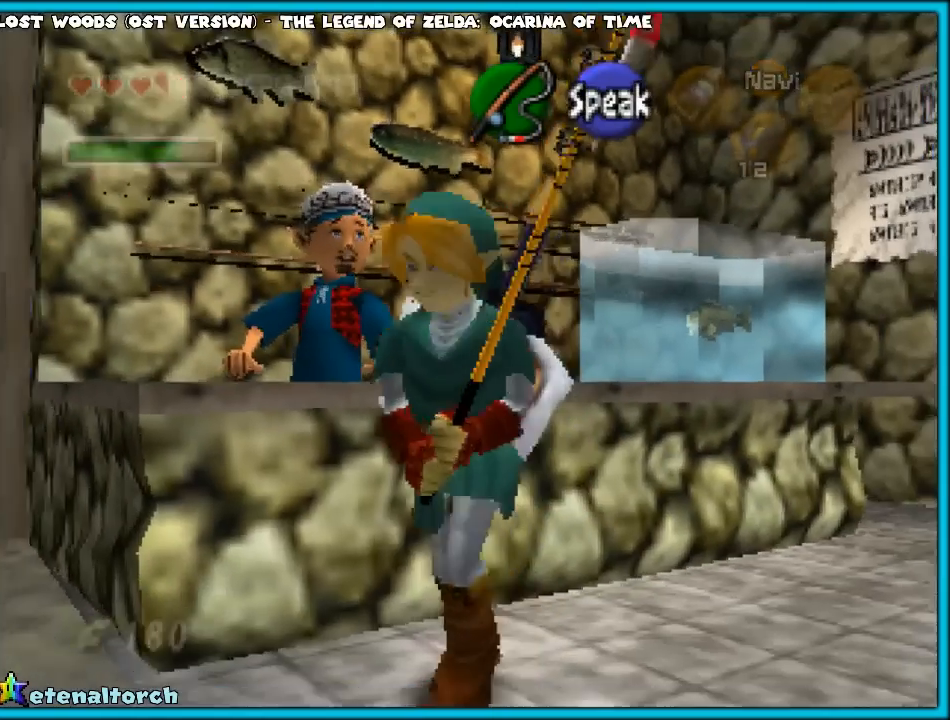
{"buttons": [], "left_stick": "up", "events": [[100, "A", "down"], [267, "A", "up"], [267, "Z", "down"], [300, "left_stick", "center"], [417, "Z", "up"], [483, "left_stick", "up"]]}
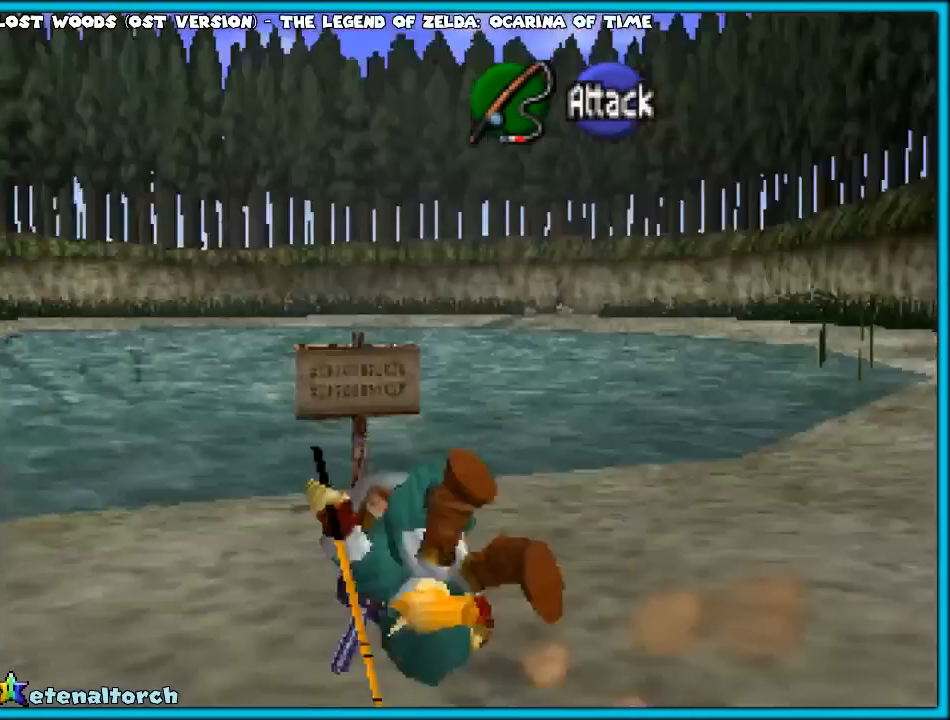
{"buttons": ["A"], "left_stick": "up", "events": [[450, "A", "down"]]}
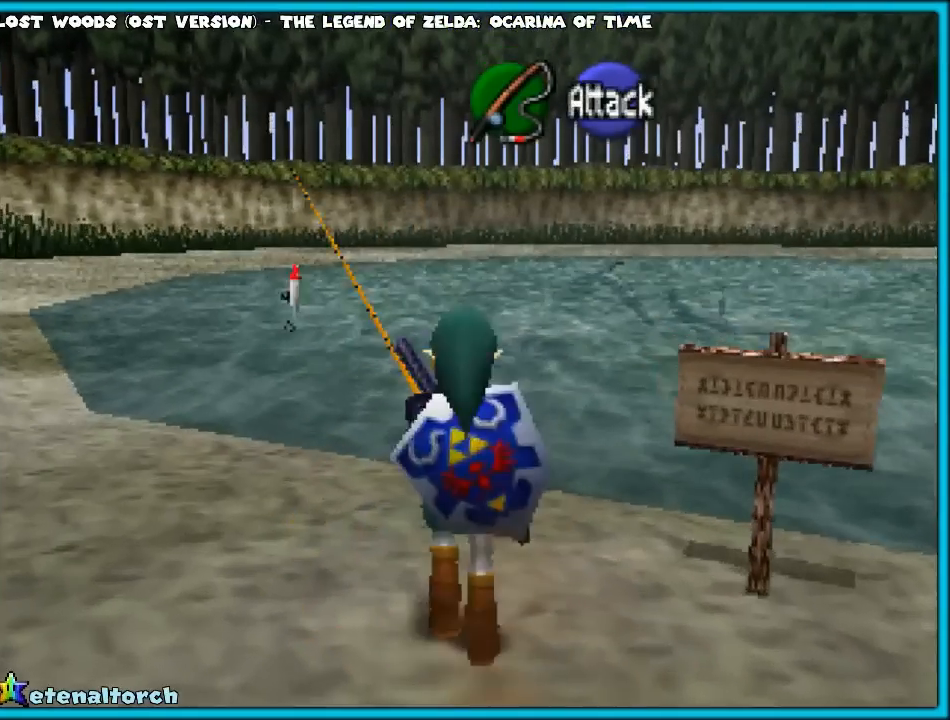
{"buttons": [], "left_stick": "up", "events": [[100, "A", "up"]]}
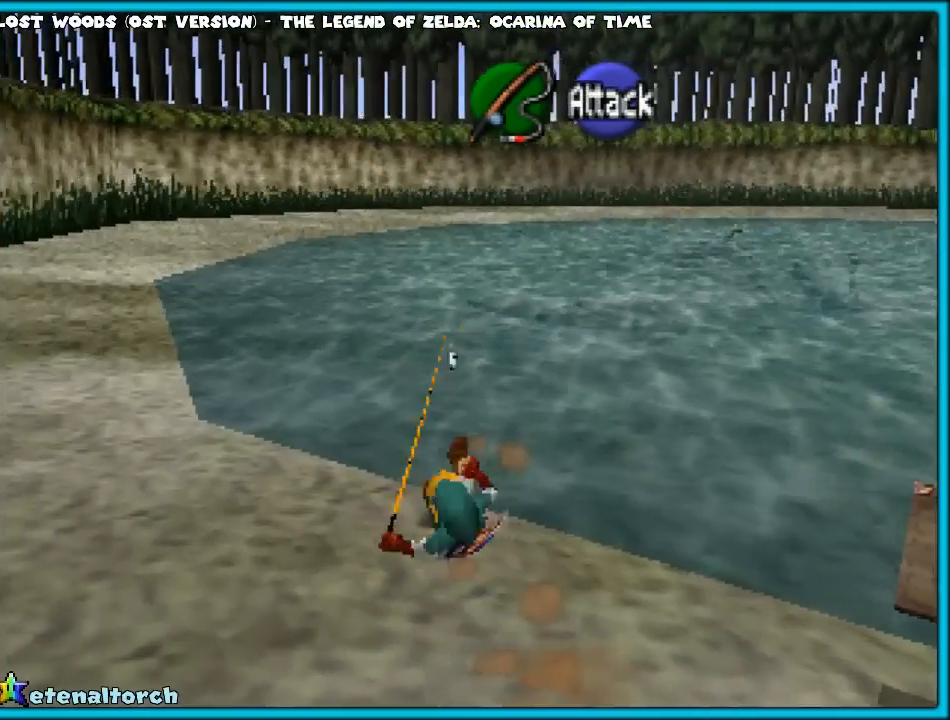
{"buttons": [], "left_stick": "up", "events": [[250, "A", "down"], [500, "A", "up"]]}
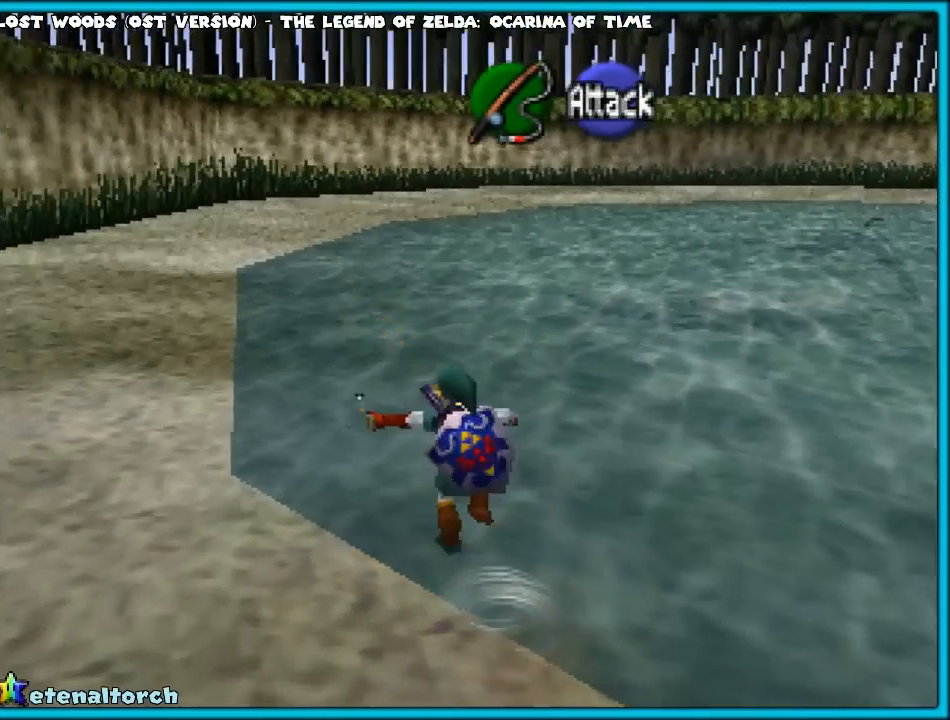
{"buttons": [], "left_stick": "up", "events": []}